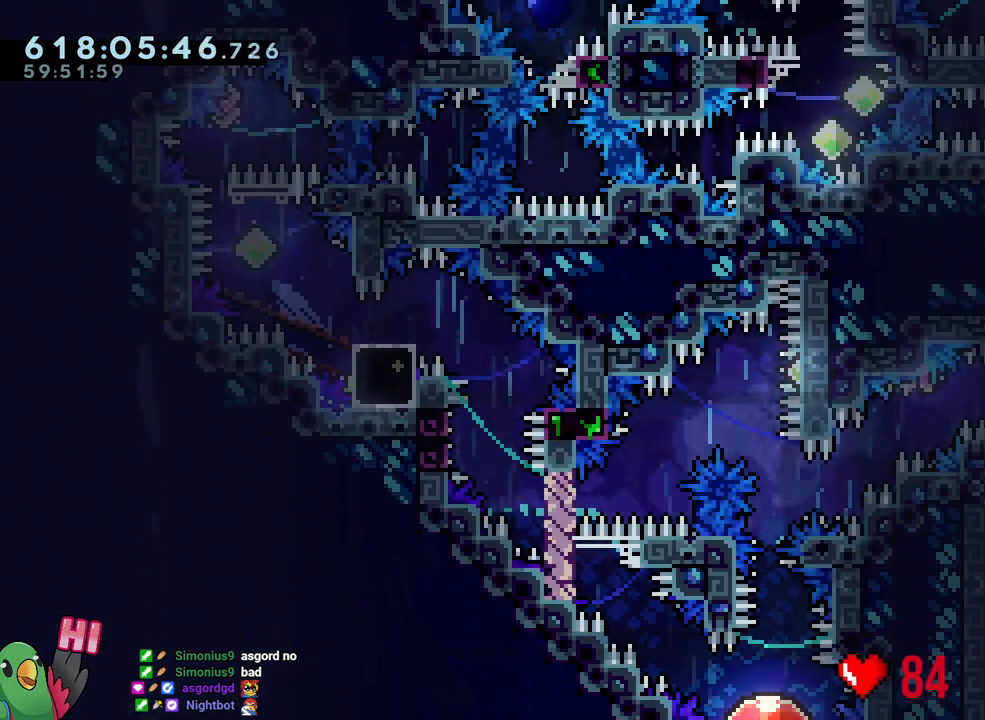
Gameplay with a controller (Nintendo layout); each line is a JSON object with the inputs held at the frame after it. "events" lists button and stick changes between this image and that frame as [ms after this image, input, new state], when the widget could be followed in between. Not read: HOME L3 R3.
{"buttons": ["L2", "R1"], "left_stick": "center", "right_stick": "center", "events": [[100, "B", "down"], [233, "B", "up"], [450, "L2", "down"]]}
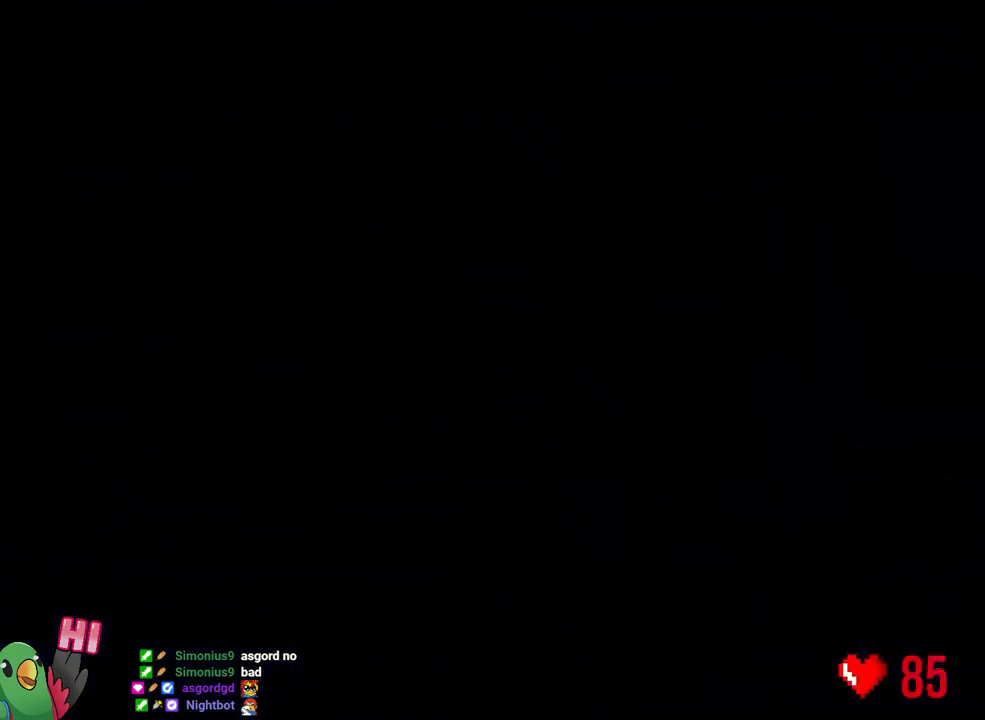
{"buttons": ["L2", "R1"], "left_stick": "center", "right_stick": "center", "events": [[117, "B", "down"], [233, "B", "up"], [267, "L2", "up"], [317, "B", "down"], [433, "B", "up"], [450, "L2", "down"]]}
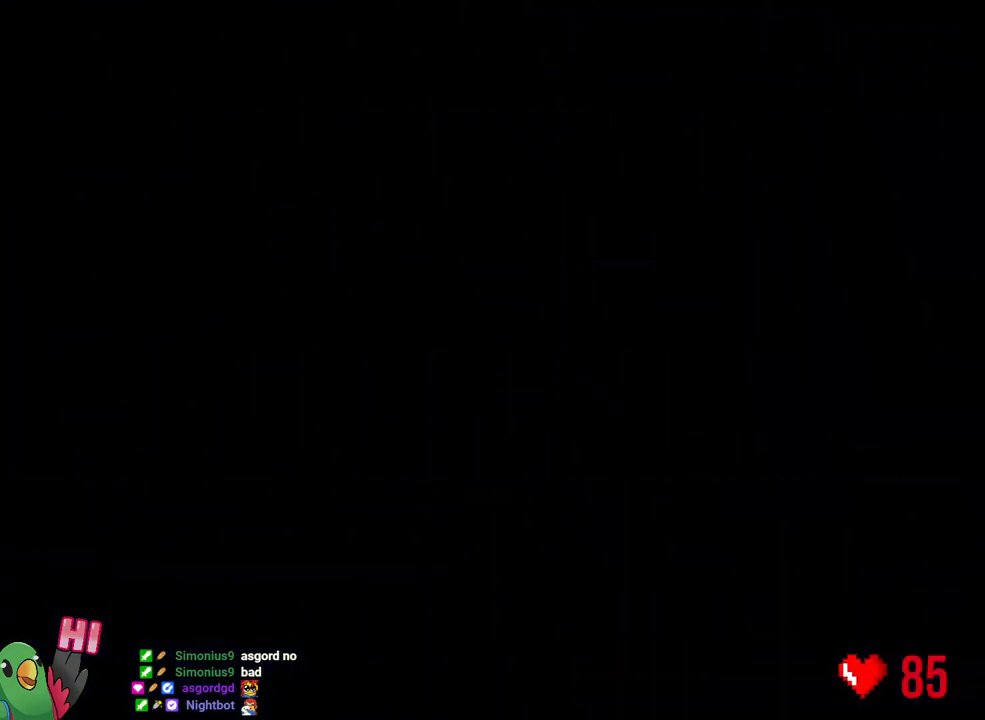
{"buttons": ["L2"], "left_stick": "center", "right_stick": "center", "events": [[67, "R1", "up"]]}
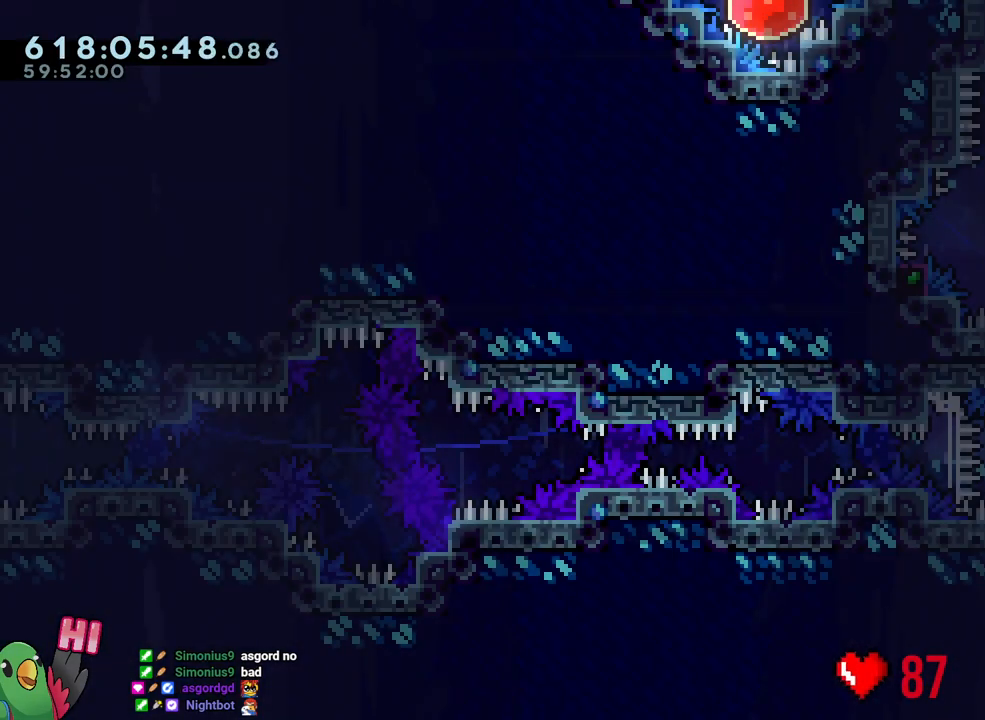
{"buttons": [], "left_stick": "center", "right_stick": "center", "events": [[150, "left_stick", "up-right"], [183, "Y", "down"], [300, "Y", "up"], [333, "R2", "down"], [367, "left_stick", "up-left"], [383, "R2", "up"], [500, "L2", "up"], [500, "left_stick", "center"]]}
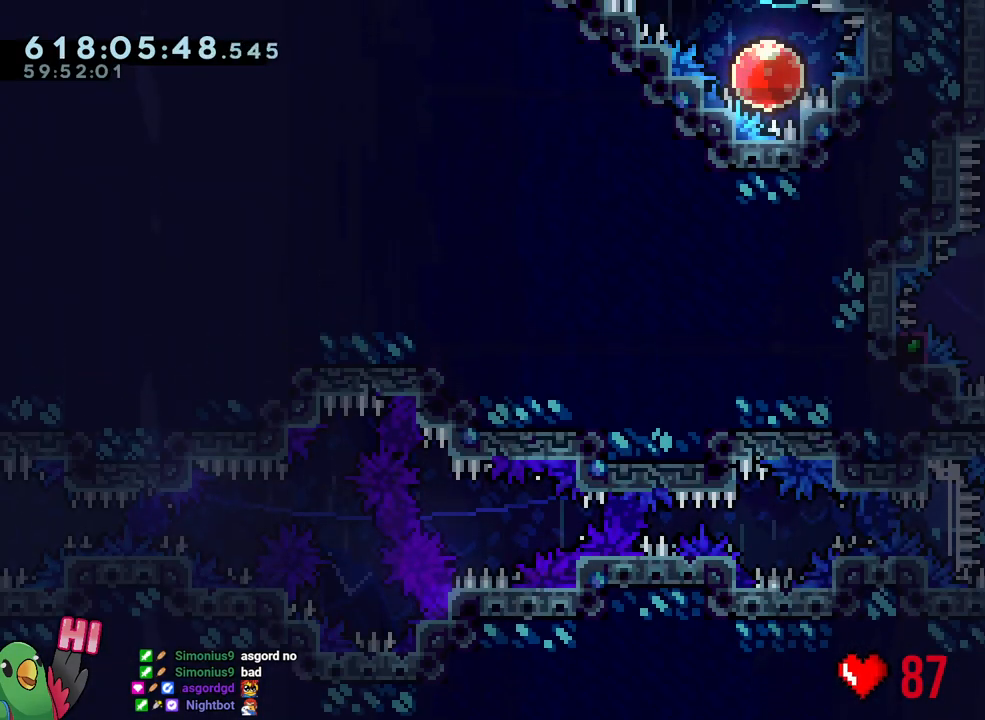
{"buttons": ["B"], "left_stick": "center", "right_stick": "center", "events": [[150, "B", "down"], [200, "right_stick", "up-left"], [333, "right_stick", "center"]]}
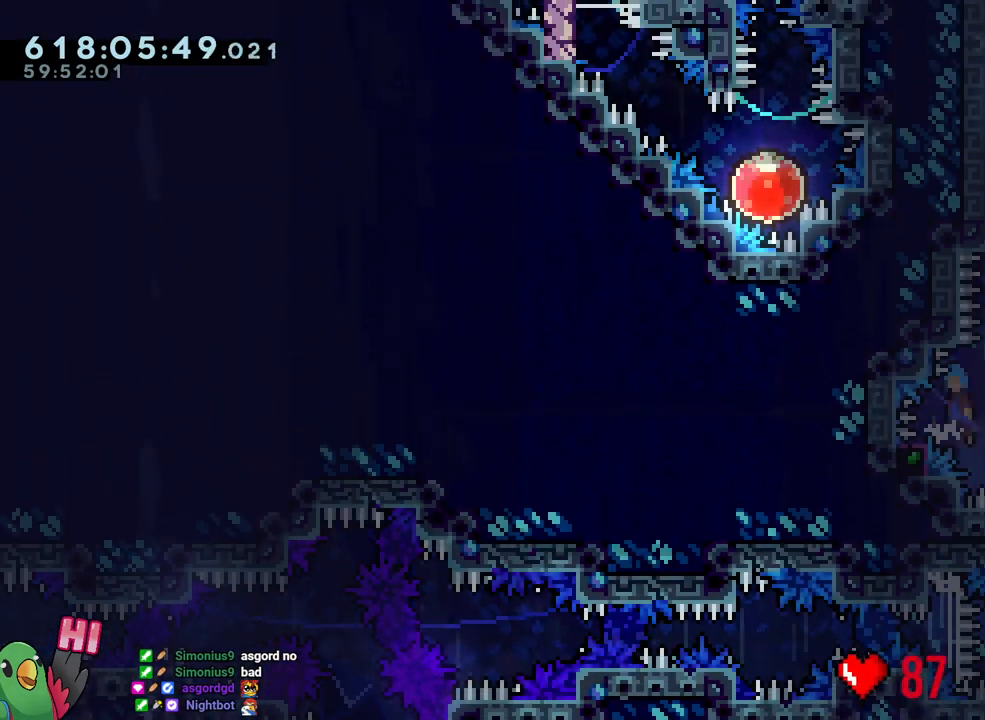
{"buttons": ["R1"], "left_stick": "right", "right_stick": "center", "events": [[33, "L1", "down"], [133, "R1", "down"], [233, "L1", "up"], [300, "left_stick", "right"], [383, "B", "up"]]}
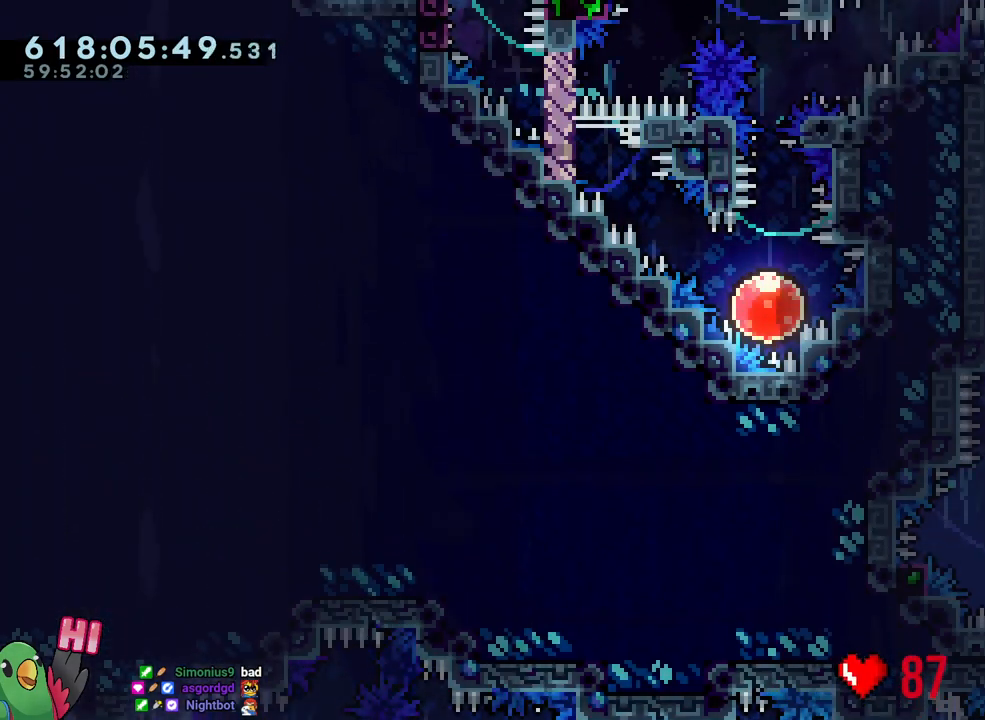
{"buttons": ["B", "Y", "R1"], "left_stick": "right", "right_stick": "center", "events": [[333, "Y", "down"], [400, "B", "down"]]}
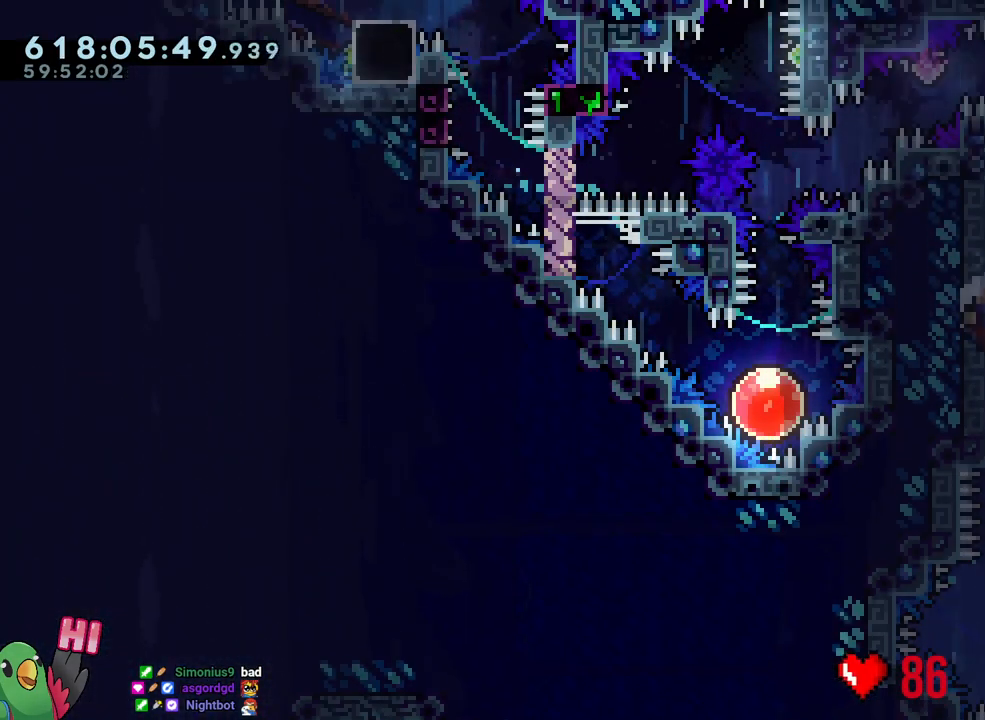
{"buttons": ["R1"], "left_stick": "center", "right_stick": "center", "events": [[50, "L1", "down"], [100, "Y", "up"], [117, "B", "up"], [300, "L1", "up"], [333, "left_stick", "center"], [383, "B", "down"], [500, "B", "up"]]}
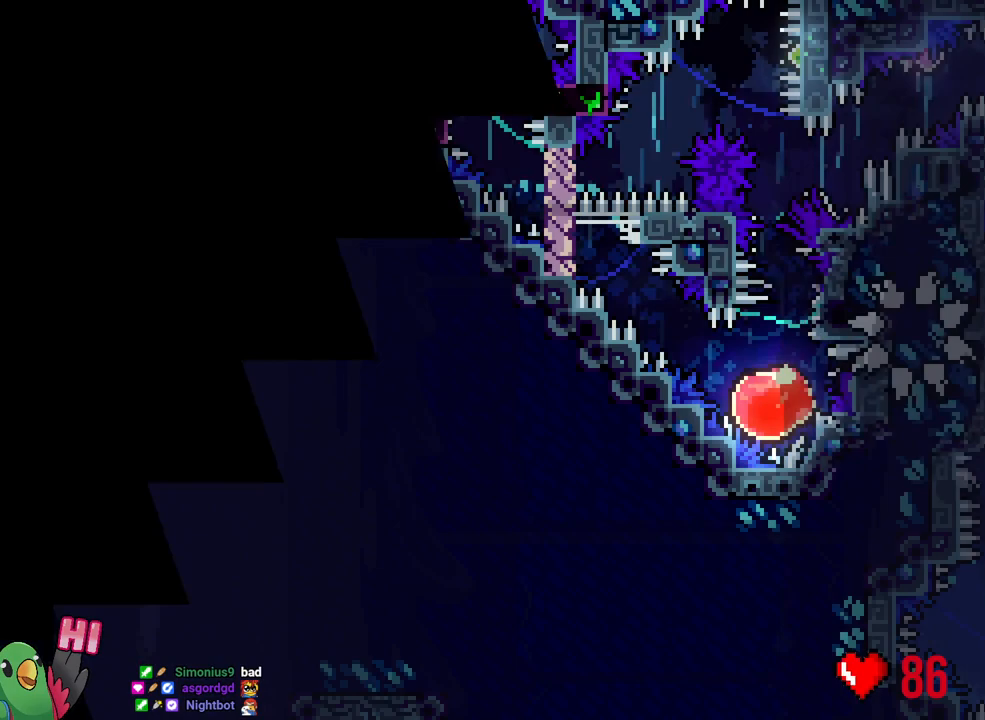
{"buttons": ["B", "L2", "R1"], "left_stick": "center", "right_stick": "center", "events": [[83, "B", "down"], [200, "B", "up"], [283, "B", "down"], [367, "B", "up"], [450, "B", "down"], [500, "L2", "down"]]}
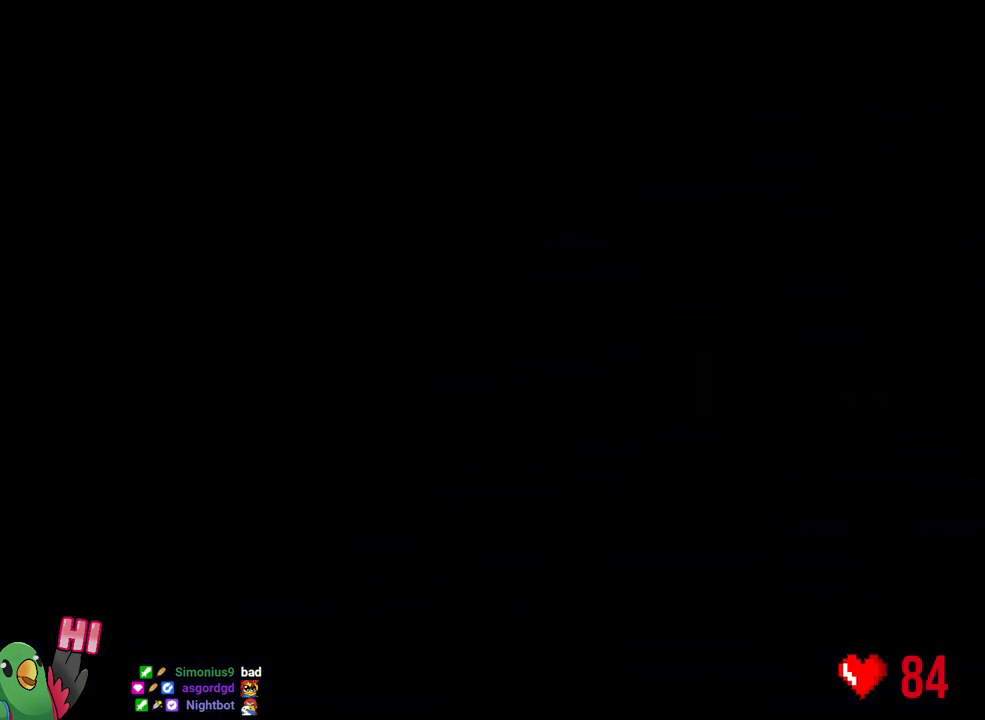
{"buttons": ["L2"], "left_stick": "center", "right_stick": "center", "events": [[50, "B", "up"], [150, "B", "down"], [250, "B", "up"], [300, "R1", "up"]]}
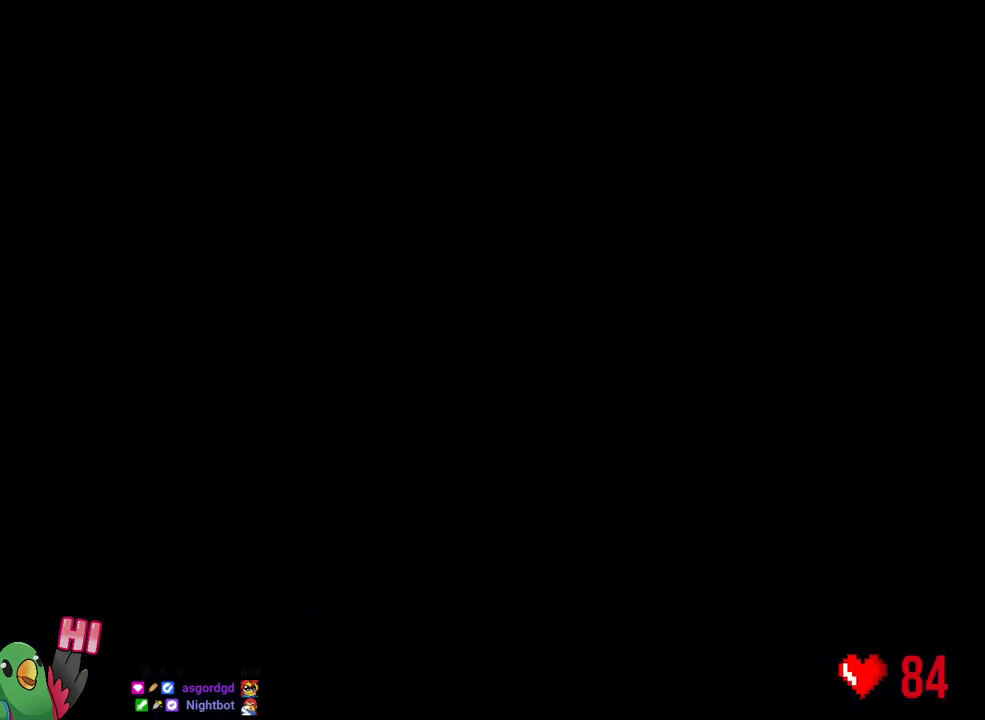
{"buttons": ["Y", "L2"], "left_stick": "up-right", "right_stick": "center", "events": [[367, "left_stick", "up-right"], [400, "Y", "down"]]}
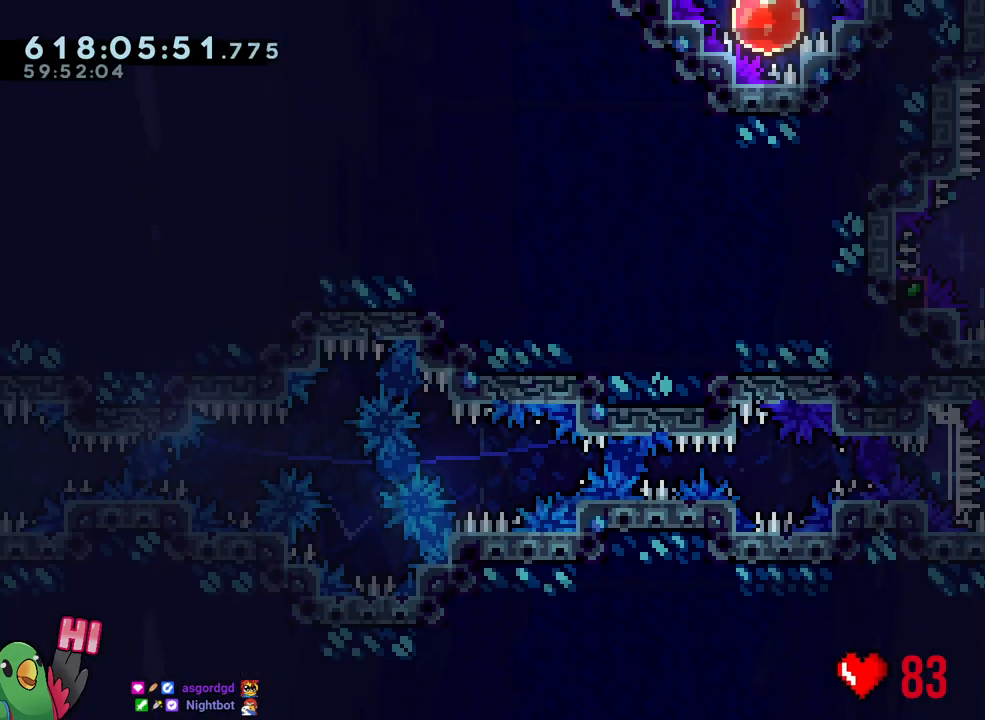
{"buttons": ["B"], "left_stick": "center", "right_stick": "up-left", "events": [[33, "Y", "up"], [50, "R2", "down"], [50, "left_stick", "up-left"], [117, "R2", "up"], [200, "L2", "up"], [200, "left_stick", "center"], [367, "B", "down"], [433, "right_stick", "up-left"]]}
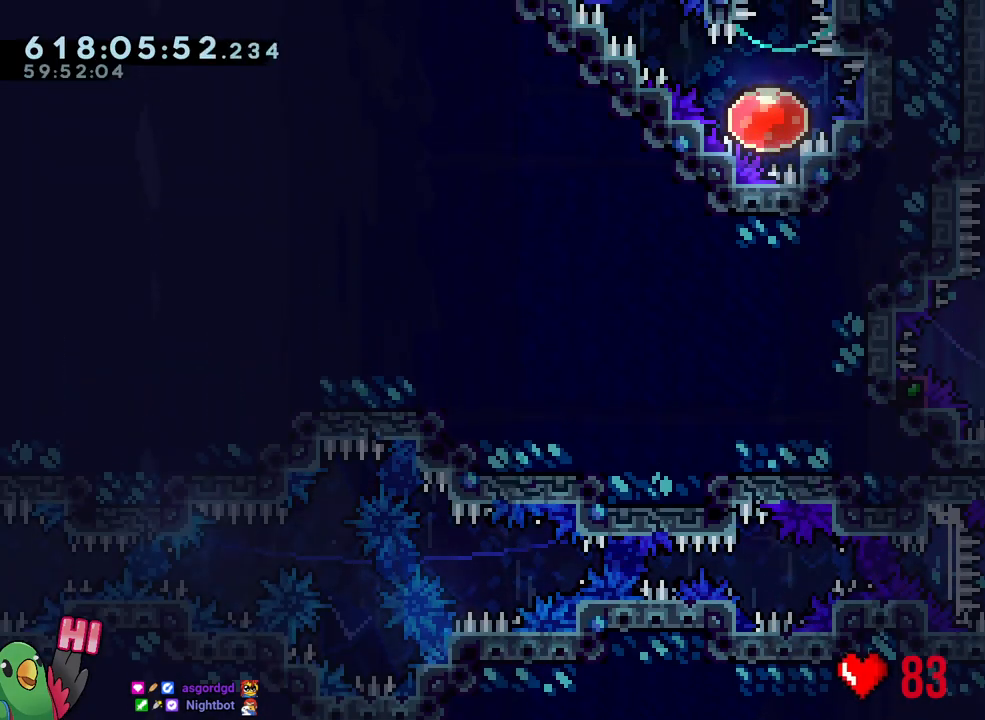
{"buttons": ["B", "R1"], "left_stick": "right", "right_stick": "center", "events": [[117, "right_stick", "center"], [200, "L1", "down"], [317, "R1", "down"], [433, "L1", "up"], [483, "left_stick", "right"]]}
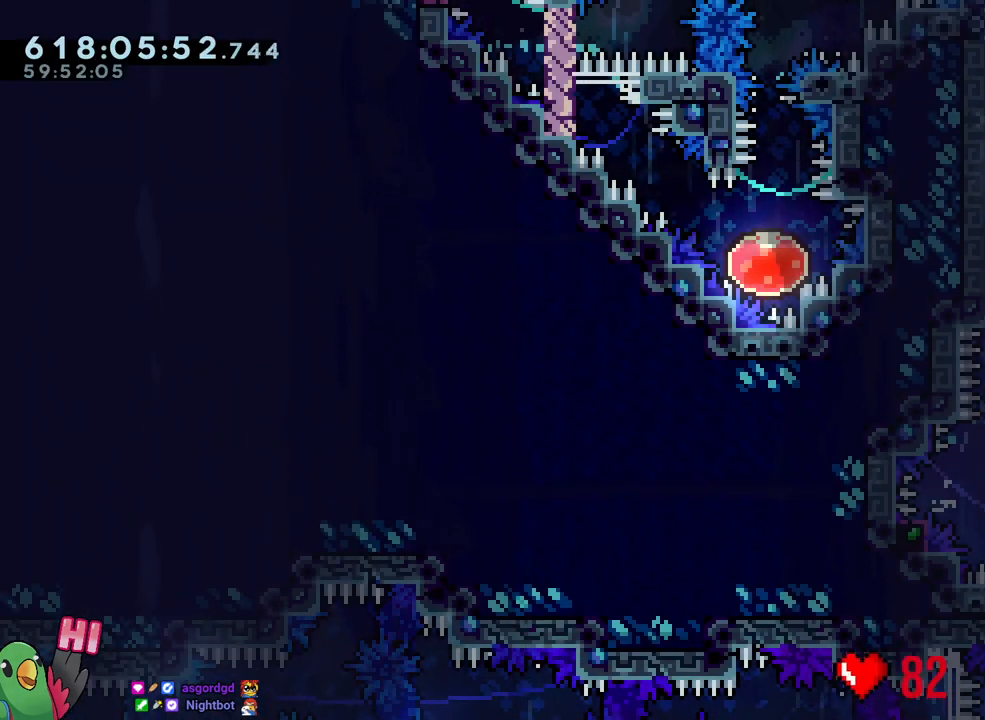
{"buttons": ["R1"], "left_stick": "right", "right_stick": "center", "events": [[50, "B", "up"]]}
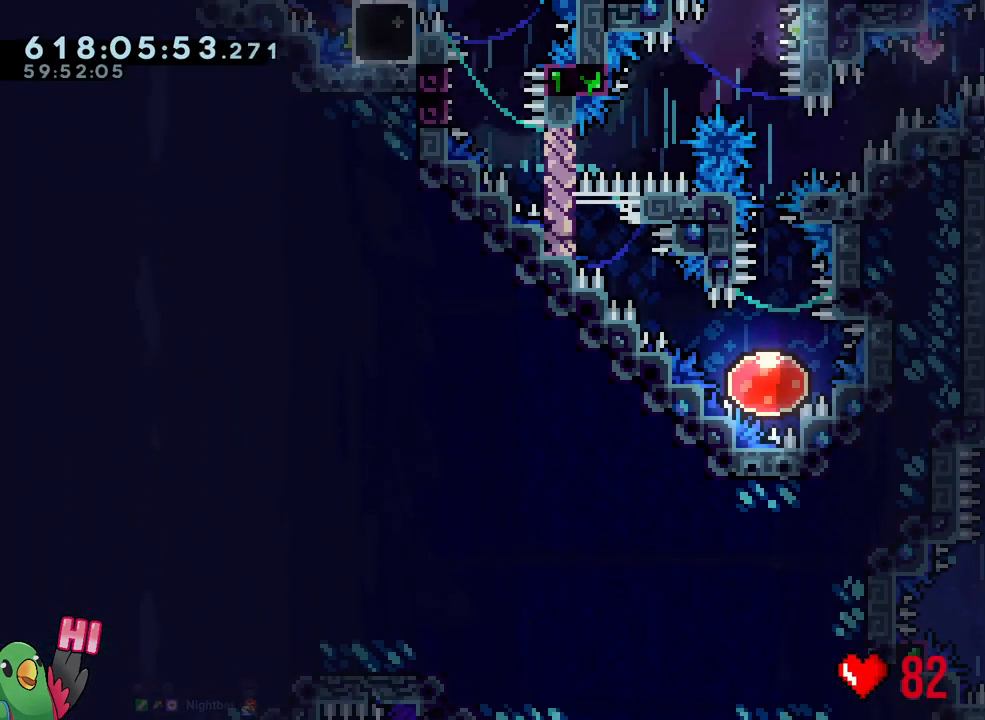
{"buttons": ["L1", "R1"], "left_stick": "right", "right_stick": "center", "events": [[100, "Y", "down"], [150, "B", "down"], [300, "L1", "down"], [317, "Y", "up"], [350, "B", "up"]]}
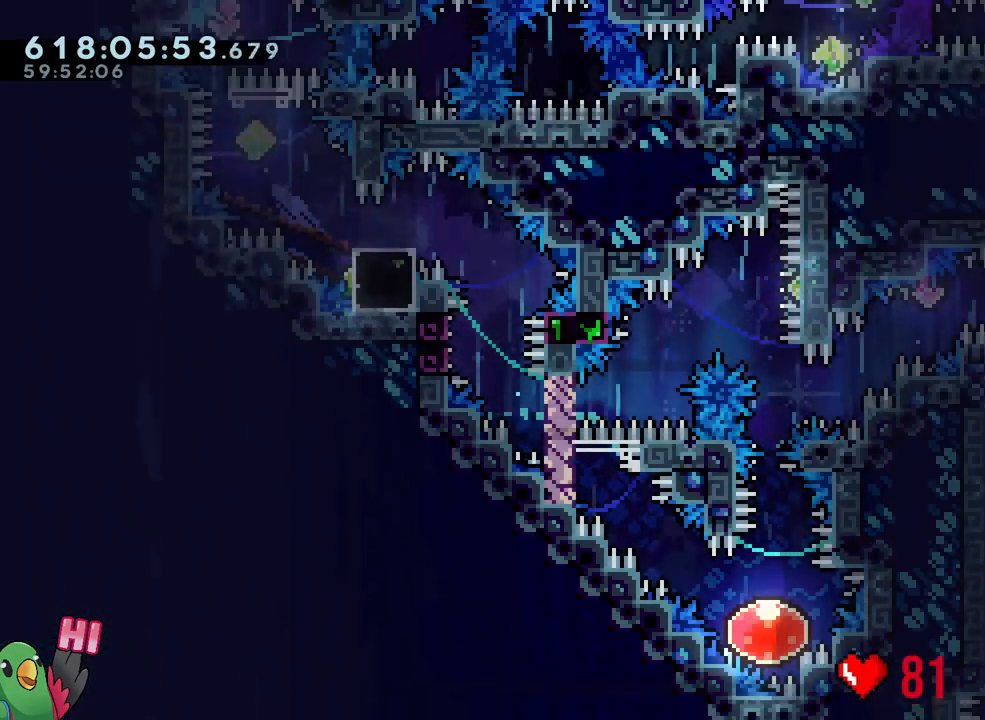
{"buttons": ["B", "Y", "L1", "R1"], "left_stick": "down-left", "right_stick": "center", "events": [[100, "Y", "down"], [100, "left_stick", "left"], [200, "Y", "up"], [283, "B", "down"], [300, "left_stick", "down-left"], [400, "Y", "down"]]}
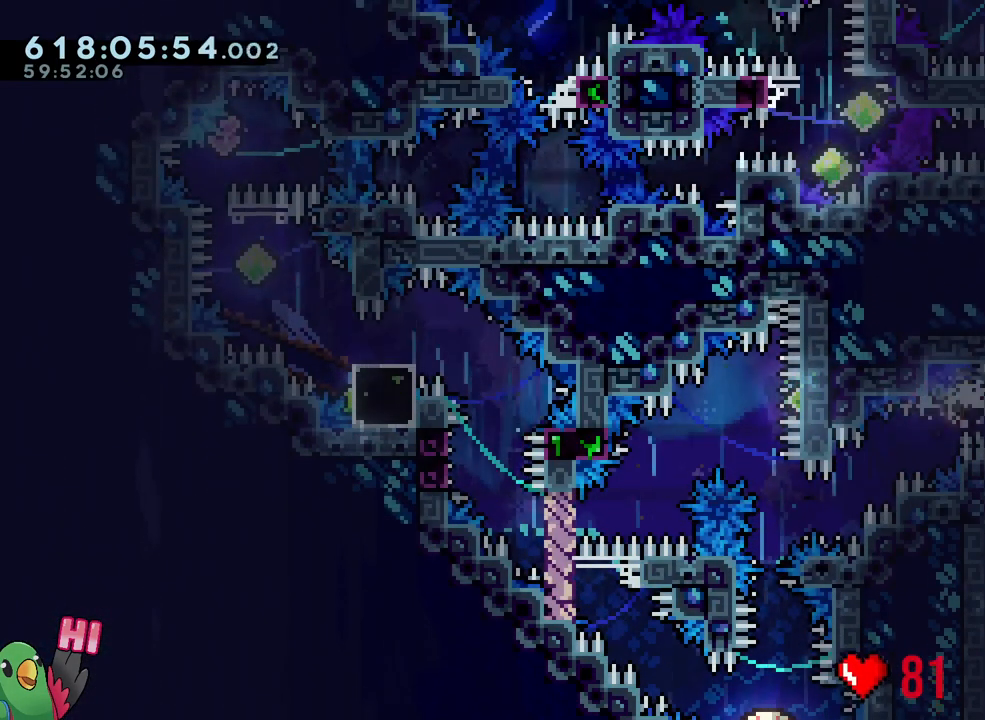
{"buttons": [], "left_stick": "down-right", "right_stick": "center", "events": [[50, "Y", "up"], [117, "left_stick", "left"], [183, "Y", "down"], [317, "L1", "up"], [317, "R1", "up"], [317, "Y", "up"], [383, "B", "up"], [400, "left_stick", "down-right"]]}
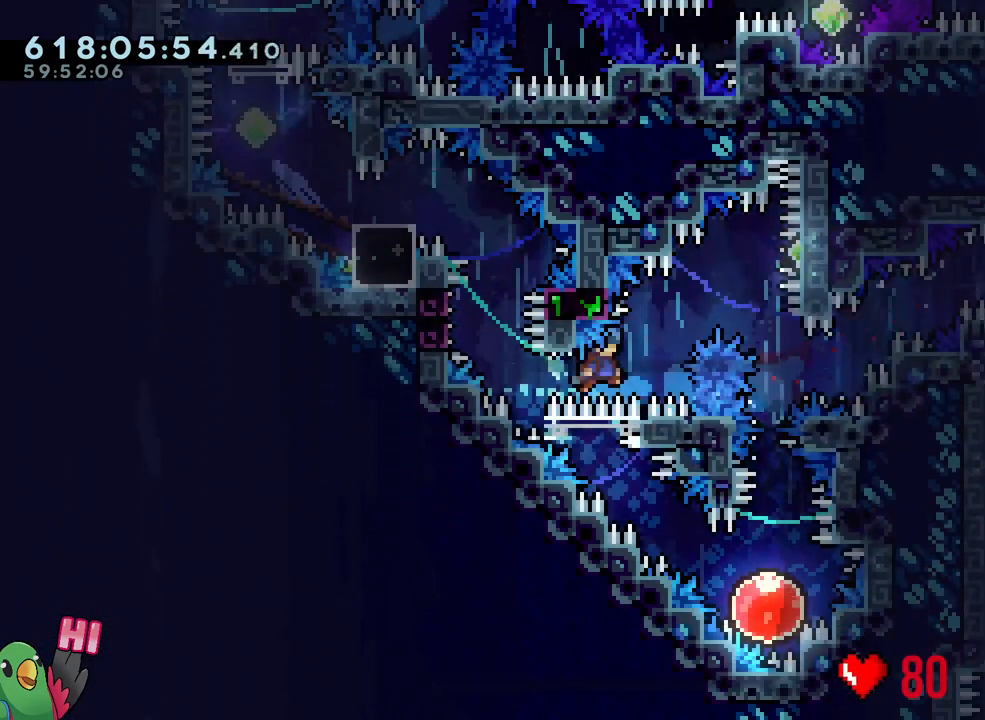
{"buttons": ["Y"], "left_stick": "down", "right_stick": "center", "events": [[50, "L1", "down"], [433, "left_stick", "down"], [450, "L1", "up"], [483, "Y", "down"]]}
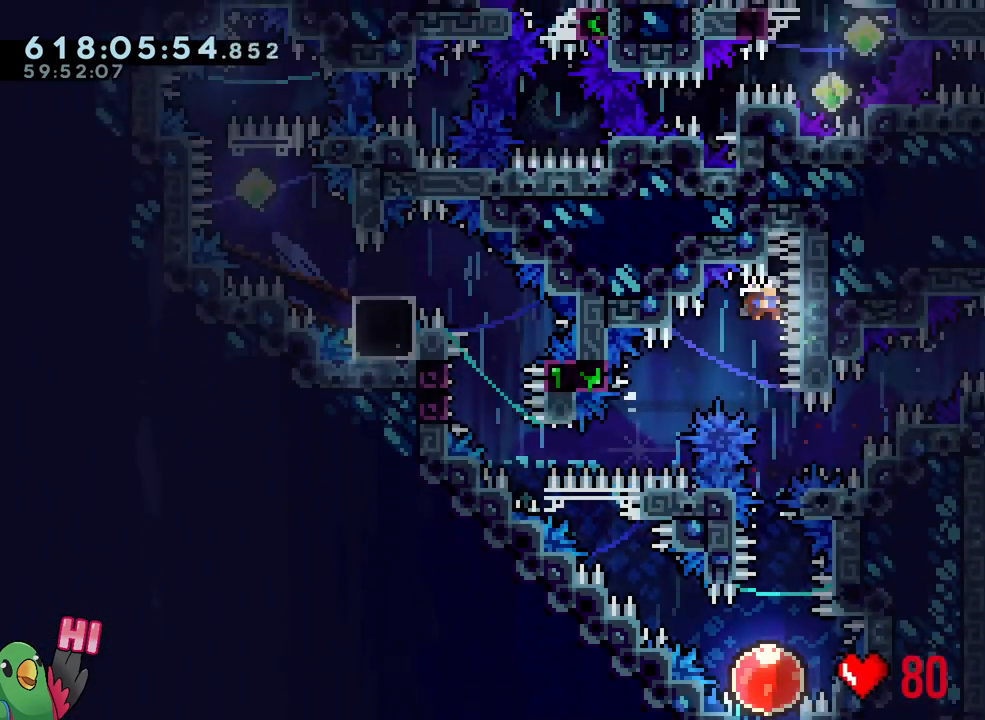
{"buttons": [], "left_stick": "up-left", "right_stick": "center", "events": [[150, "Y", "up"], [200, "left_stick", "center"], [433, "left_stick", "up-left"]]}
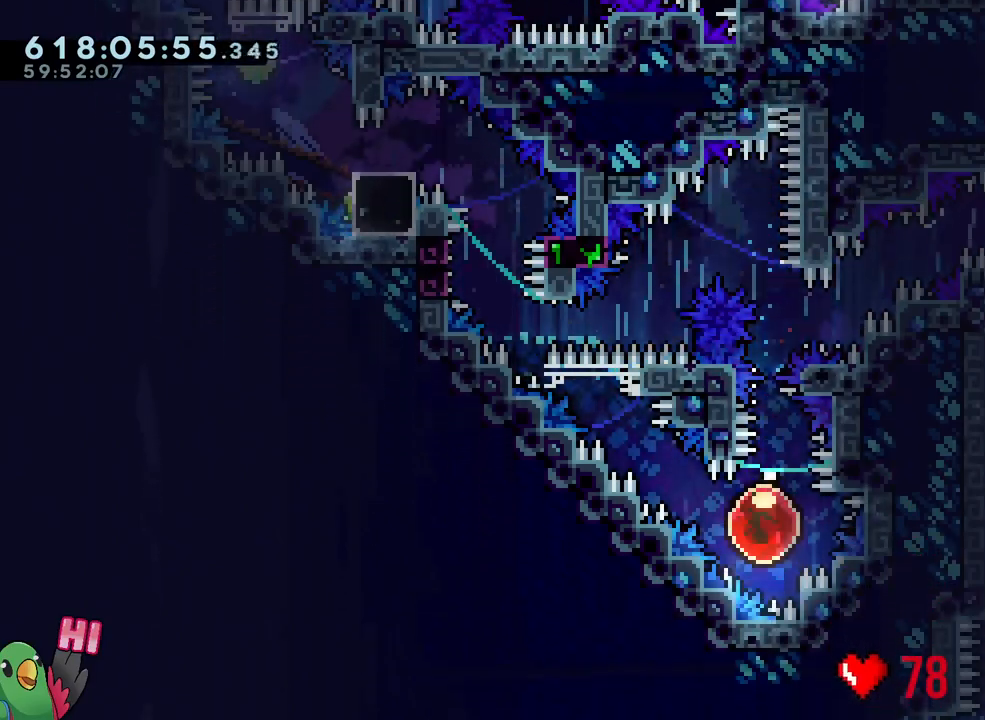
{"buttons": [], "left_stick": "up-left", "right_stick": "center", "events": []}
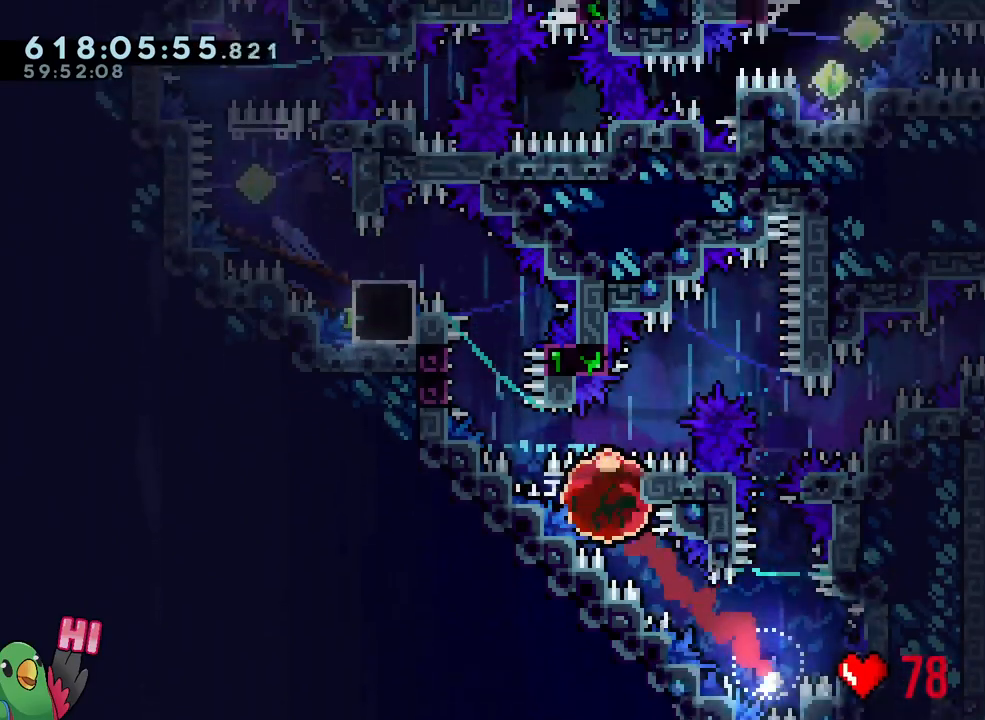
{"buttons": ["B", "L1", "R1"], "left_stick": "up-left", "right_stick": "center", "events": [[183, "B", "down"], [317, "L1", "down"], [383, "R1", "down"]]}
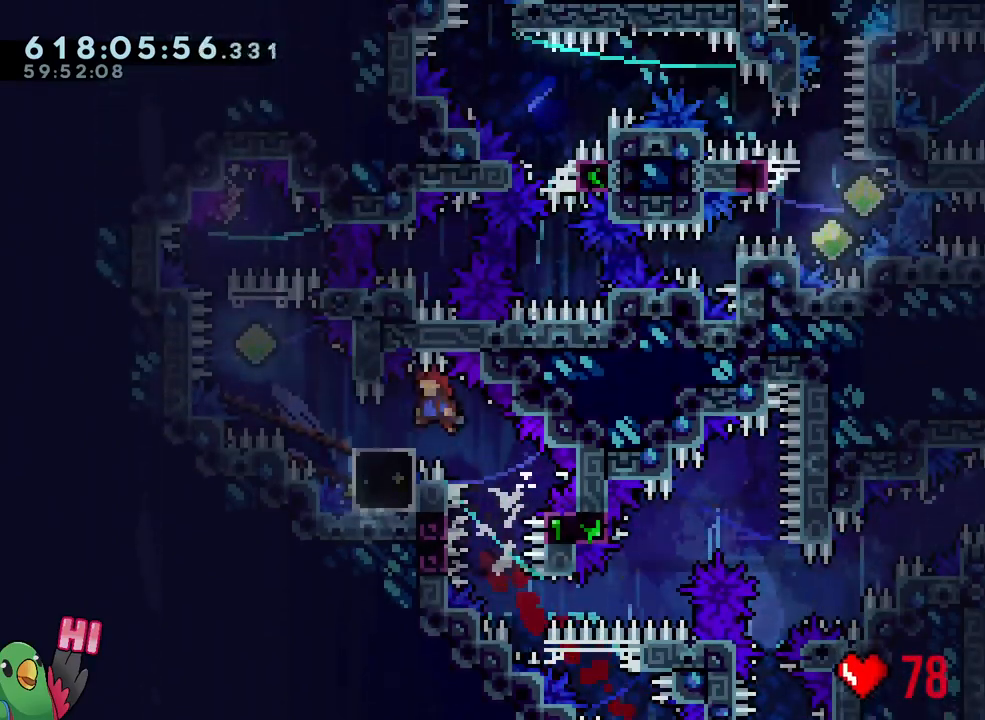
{"buttons": [], "left_stick": "center", "right_stick": "center", "events": [[183, "L1", "up"], [200, "left_stick", "center"], [250, "B", "up"], [250, "R1", "up"]]}
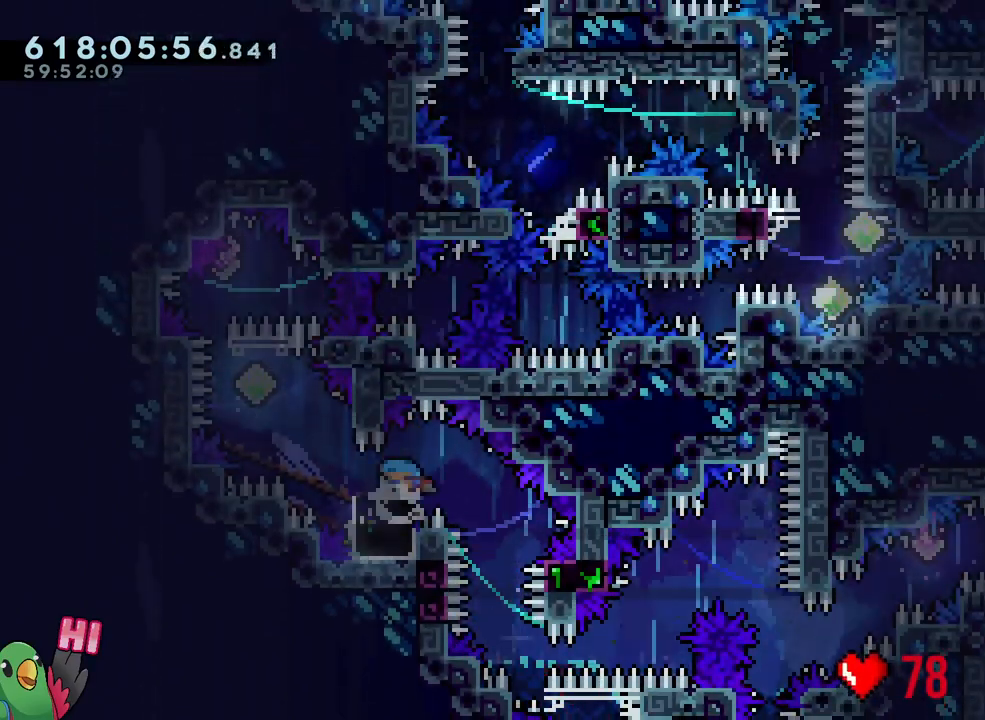
{"buttons": [], "left_stick": "center", "right_stick": "center", "events": [[367, "Y", "down"], [500, "Y", "up"]]}
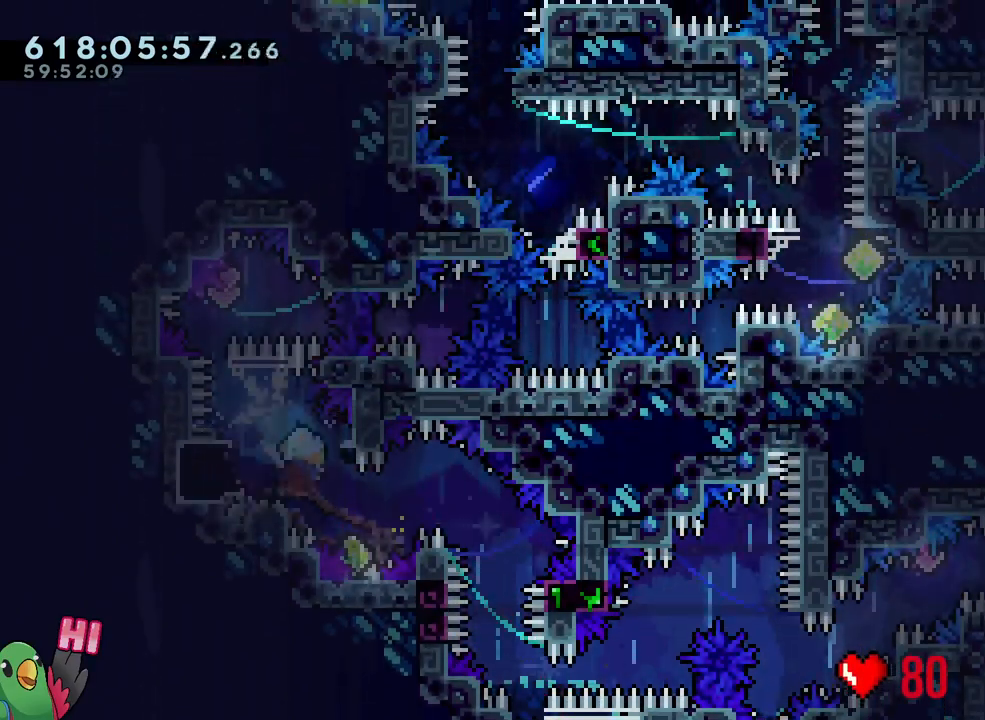
{"buttons": ["B"], "left_stick": "left", "right_stick": "center", "events": [[183, "B", "down"], [183, "left_stick", "left"]]}
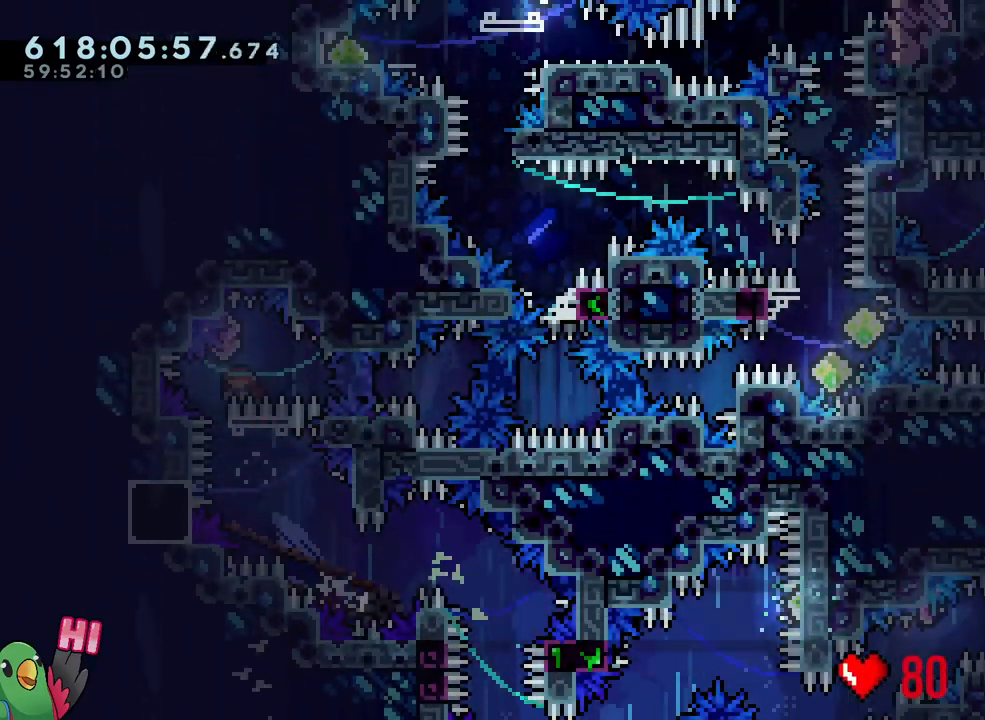
{"buttons": [], "left_stick": "center", "right_stick": "center", "events": [[83, "left_stick", "right"], [100, "Y", "down"], [233, "Y", "up"], [233, "left_stick", "center"], [250, "B", "up"], [350, "Y", "down"], [467, "Y", "up"]]}
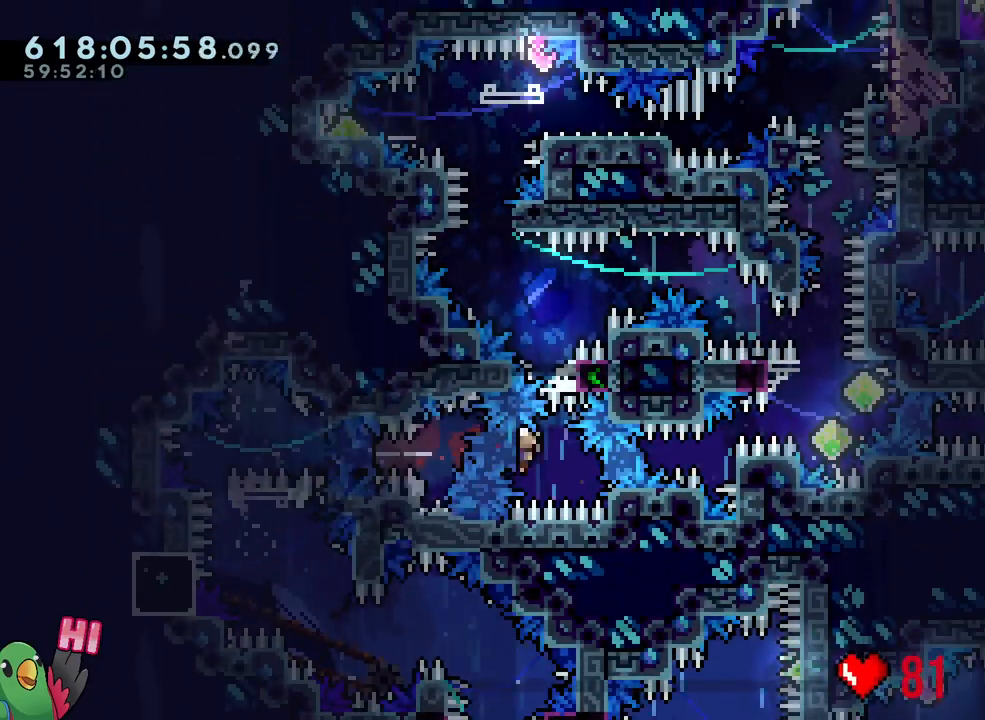
{"buttons": ["B", "R1"], "left_stick": "center", "right_stick": "center", "events": [[33, "L1", "down"], [83, "Y", "down"], [183, "R1", "down"], [233, "Y", "up"], [283, "L1", "up"], [317, "B", "down"]]}
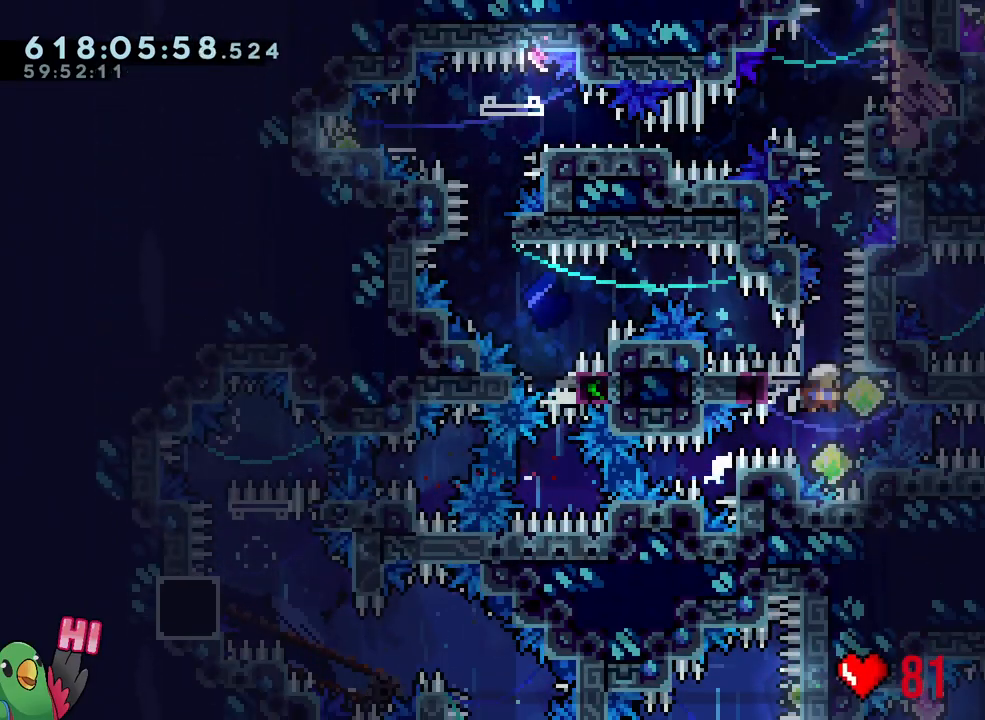
{"buttons": ["B", "L1", "R1"], "left_stick": "left", "right_stick": "center", "events": [[17, "left_stick", "left"], [150, "L1", "down"]]}
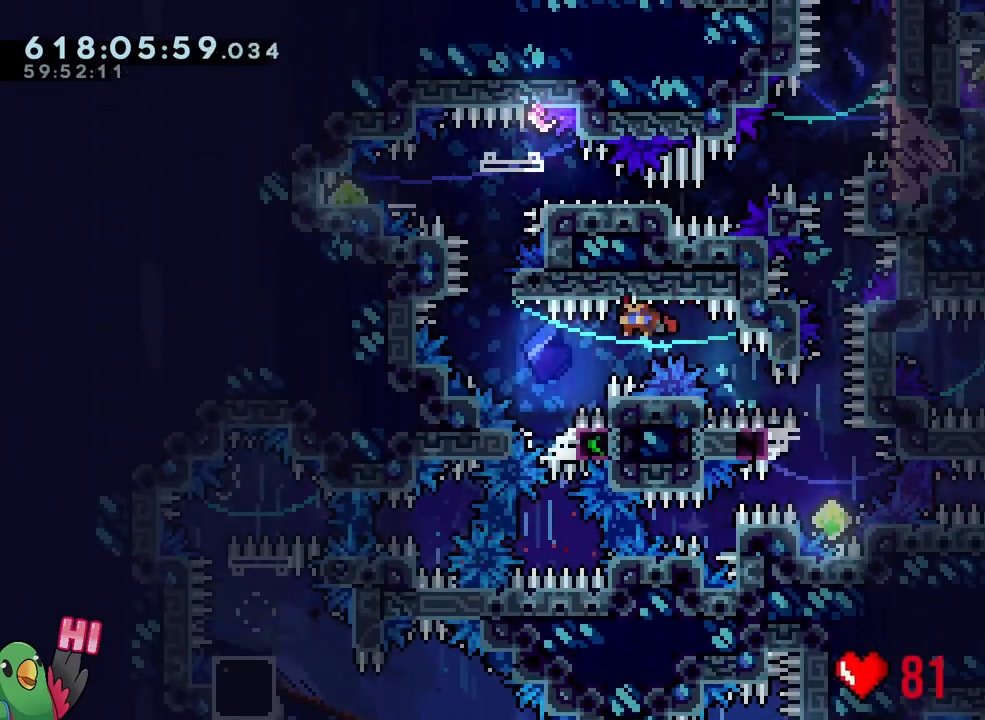
{"buttons": ["B", "R1"], "left_stick": "center", "right_stick": "center", "events": [[150, "B", "up"], [200, "L1", "up"], [233, "B", "down"], [283, "left_stick", "center"]]}
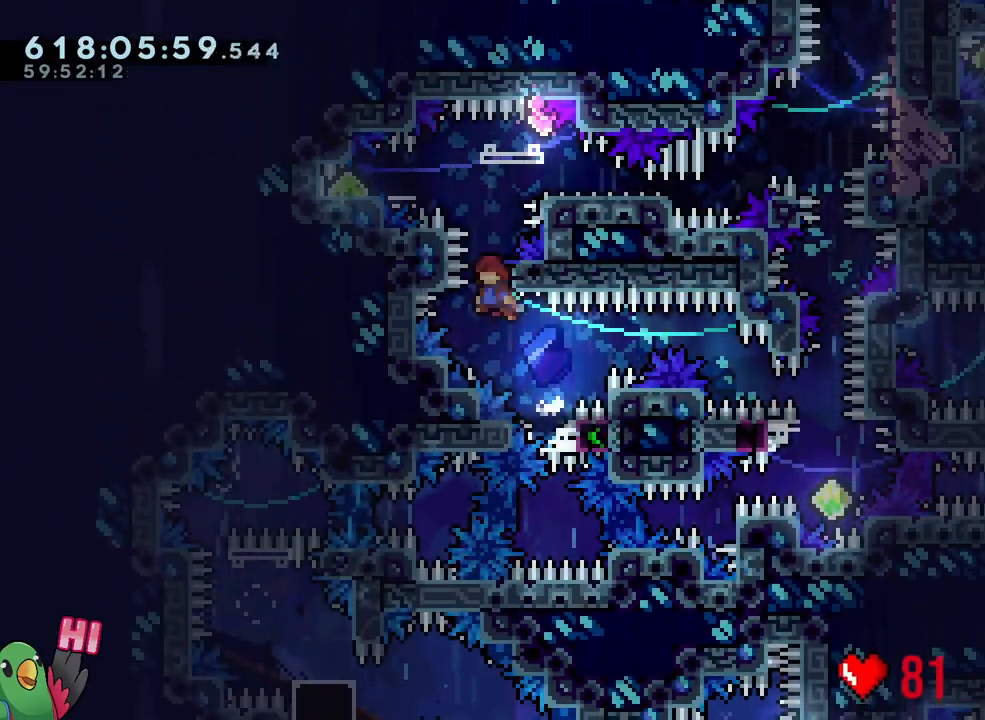
{"buttons": ["L2", "R1"], "left_stick": "center", "right_stick": "center", "events": [[33, "left_stick", "down-right"], [150, "left_stick", "center"], [233, "L2", "down"], [433, "B", "up"]]}
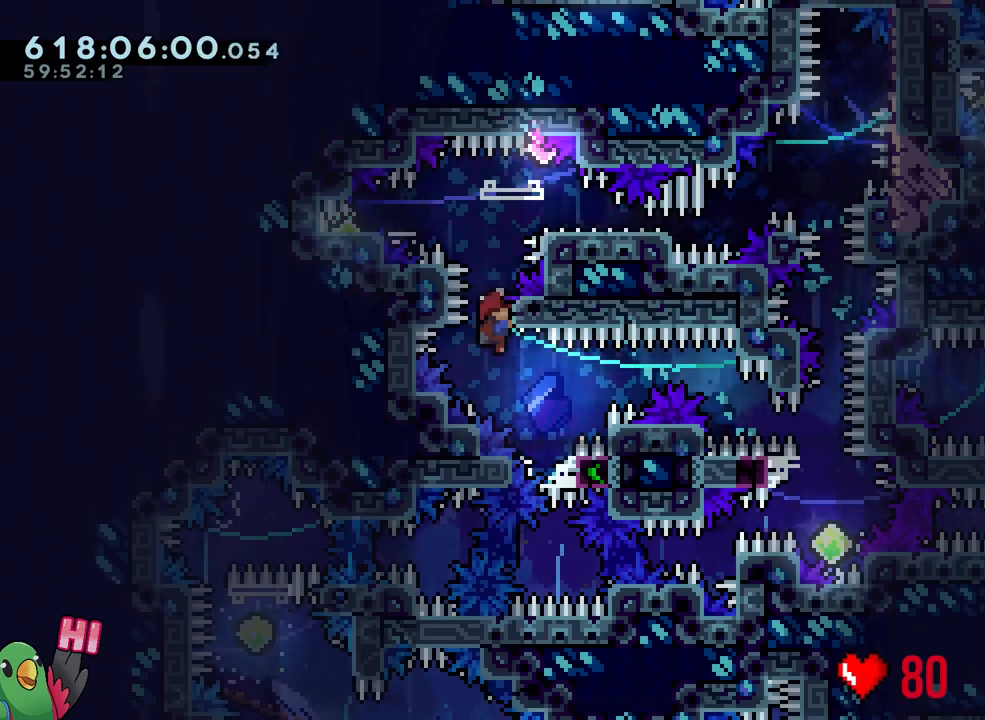
{"buttons": ["B", "L2", "R1"], "left_stick": "left", "right_stick": "center", "events": [[217, "B", "down"], [500, "left_stick", "left"]]}